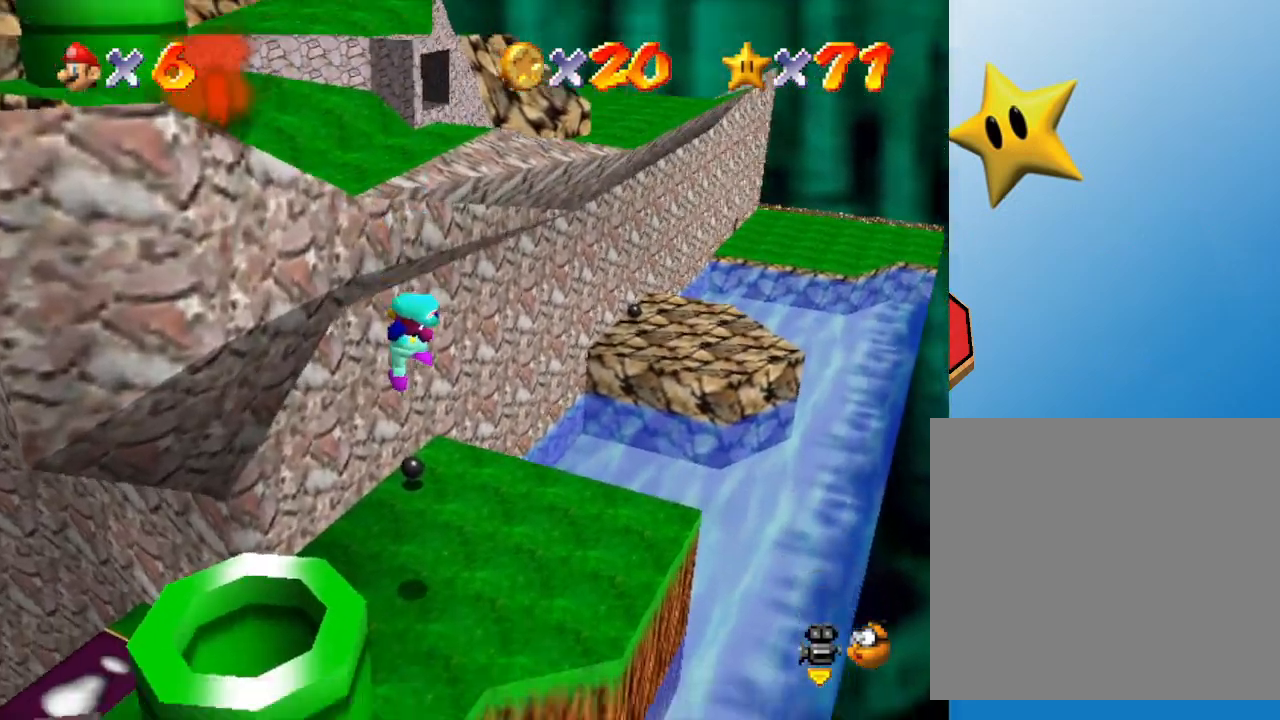
Gameplay with a controller (Nintendo layout); each line is a JSON object with the inputs held at the frame after it. "events" lists button and stick changes between this image and that frame as [ms after this image, input, new state], when the widget could be followed in between. Not read: L3 R3.
{"buttons": ["A"], "left_stick": "center", "events": [[100, "Z", "up"], [100, "left_stick", "center"], [183, "left_stick", "down"], [367, "left_stick", "down-left"], [433, "A", "down"], [467, "left_stick", "center"]]}
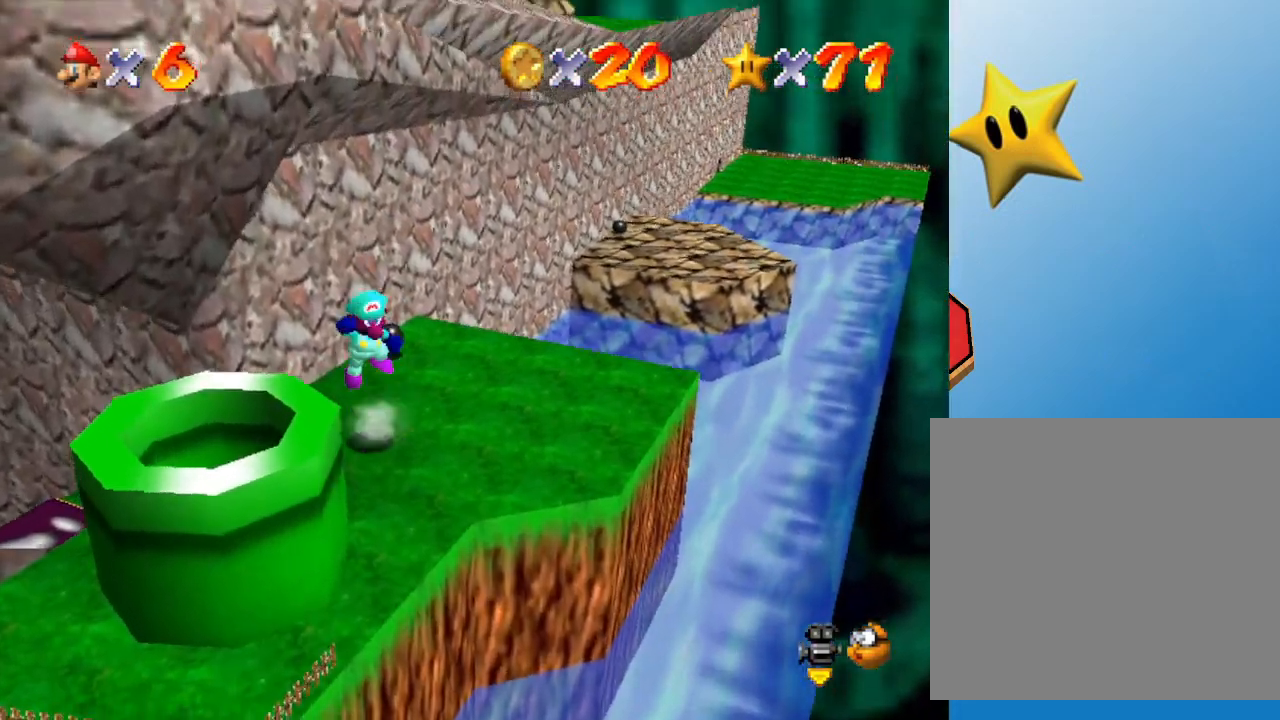
{"buttons": [], "left_stick": "down-left", "events": [[83, "left_stick", "down-left"], [250, "A", "up"]]}
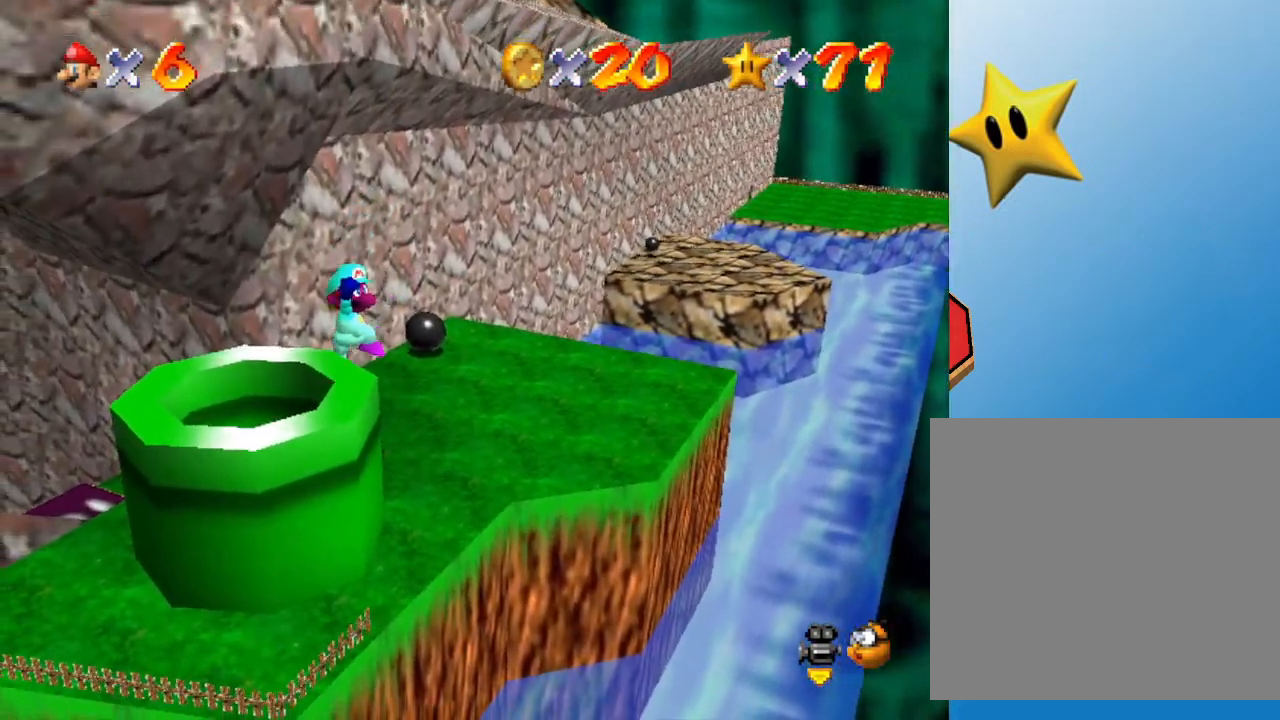
{"buttons": [], "left_stick": "down", "events": [[17, "left_stick", "center"], [183, "A", "down"], [383, "left_stick", "down"], [417, "A", "up"]]}
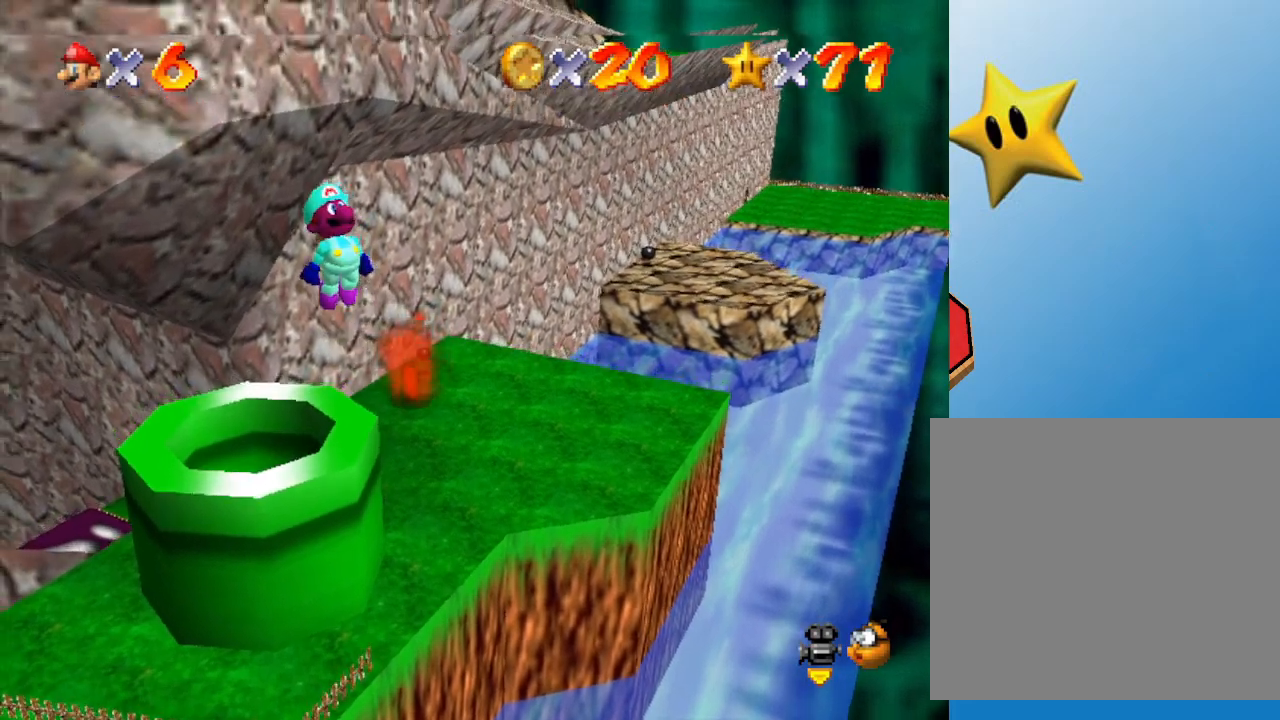
{"buttons": [], "left_stick": "center", "events": [[117, "left_stick", "center"]]}
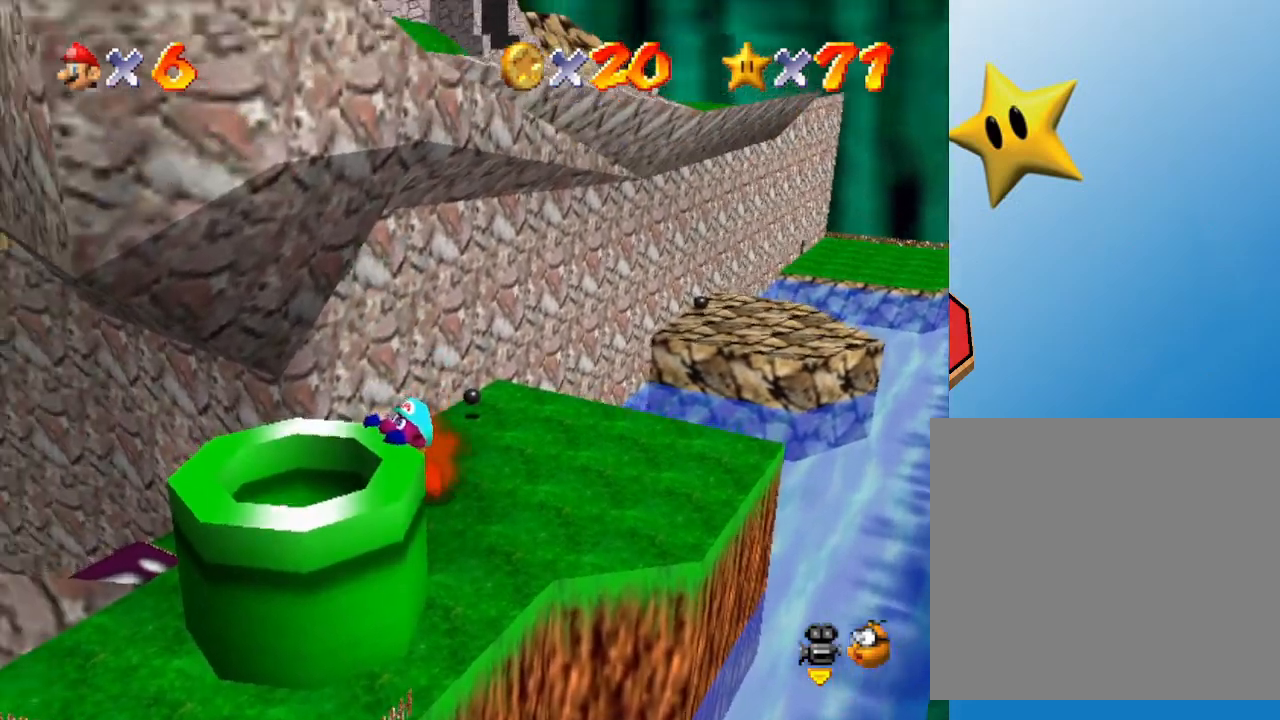
{"buttons": [], "left_stick": "center", "events": [[17, "A", "down"], [100, "left_stick", "down"], [217, "A", "up"], [283, "left_stick", "center"]]}
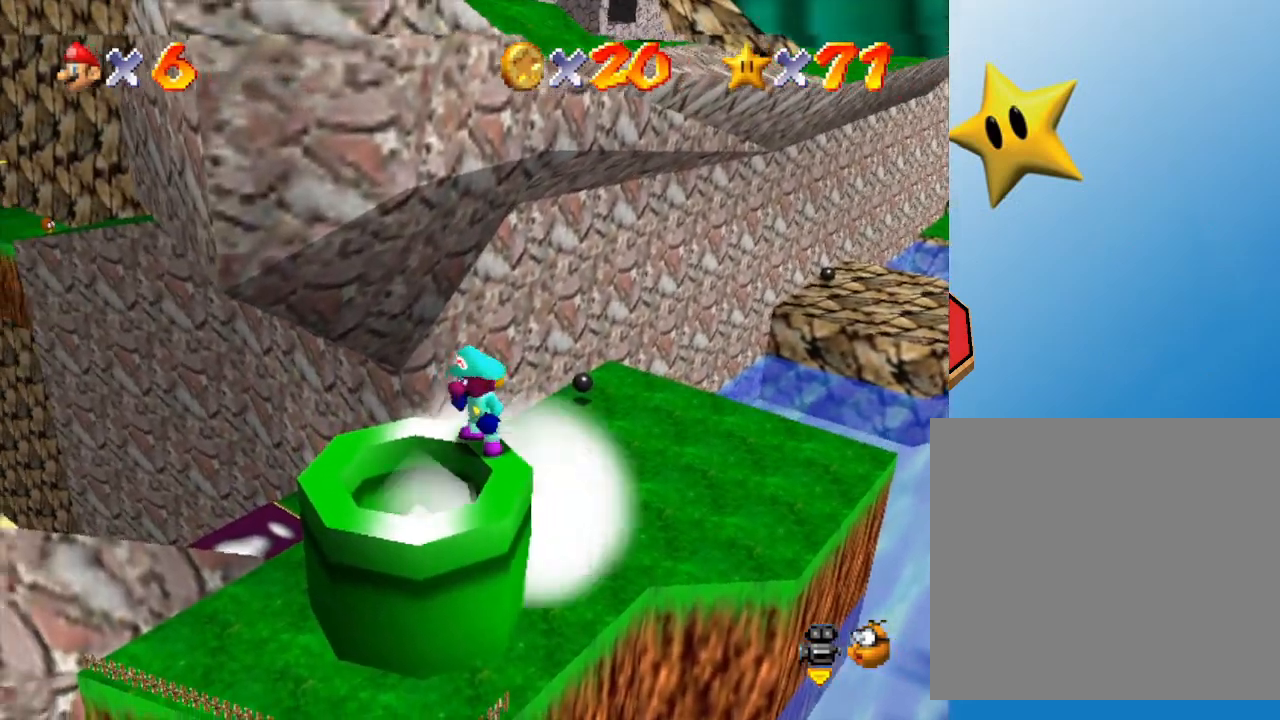
{"buttons": [], "left_stick": "center", "events": [[217, "left_stick", "down"], [333, "left_stick", "center"]]}
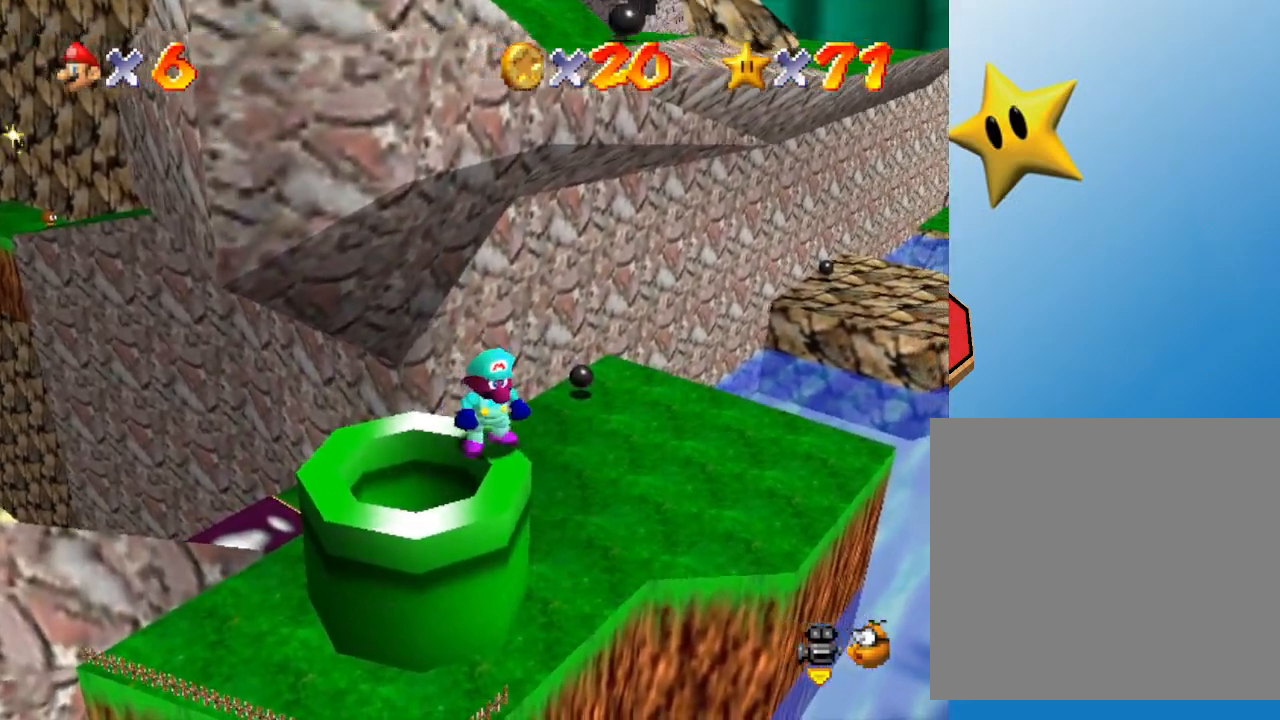
{"buttons": [], "left_stick": "center", "events": [[133, "left_stick", "down"], [300, "left_stick", "center"]]}
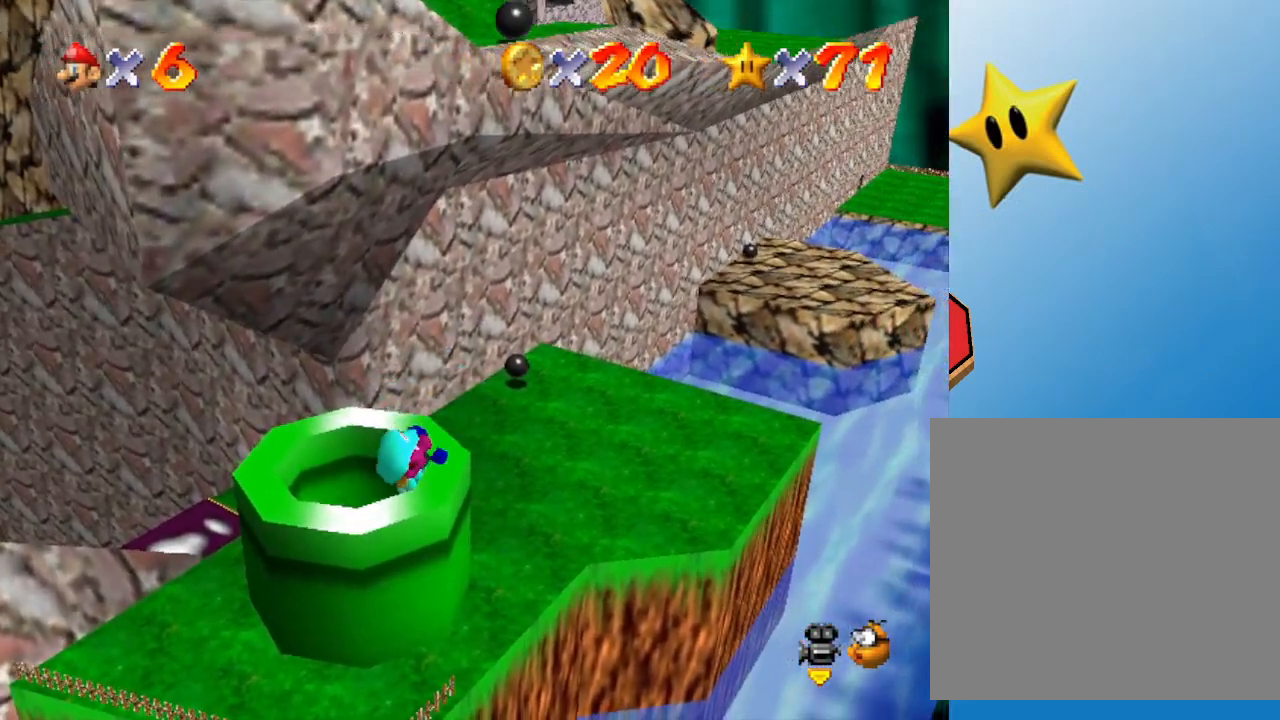
{"buttons": [], "left_stick": "center", "events": [[167, "A", "down"], [300, "A", "up"]]}
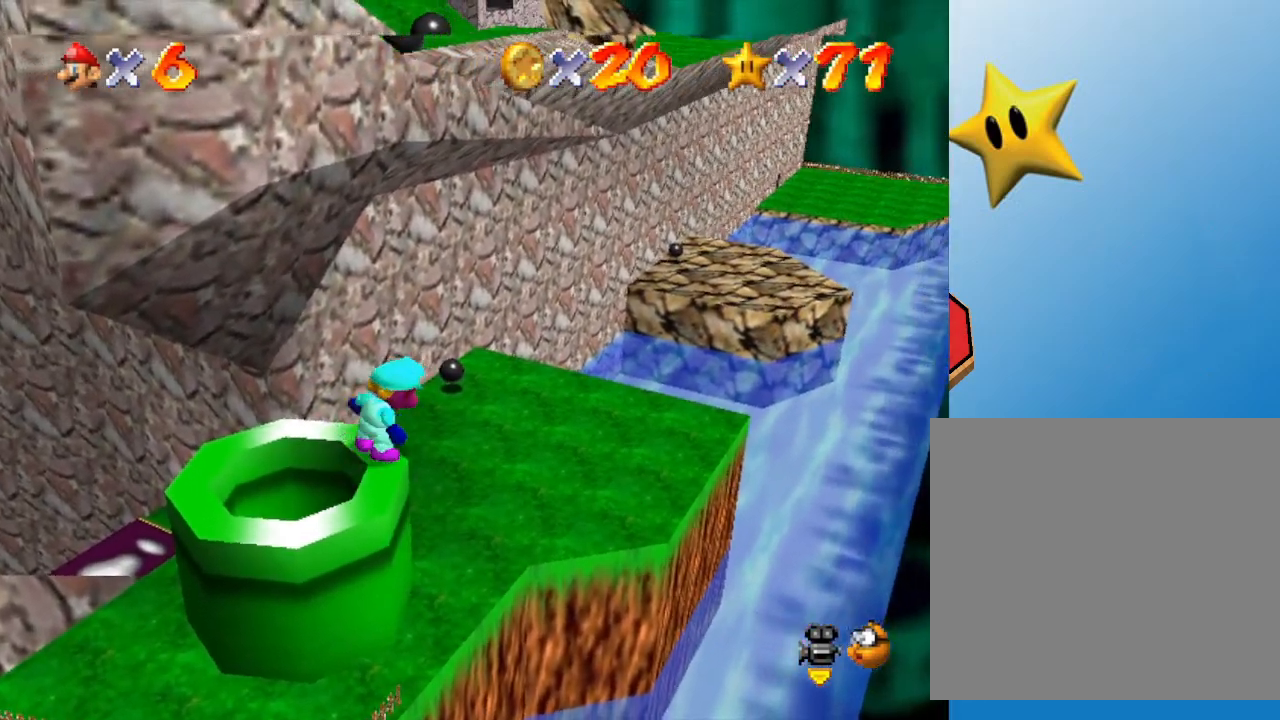
{"buttons": [], "left_stick": "center", "events": [[83, "left_stick", "down"], [183, "left_stick", "center"]]}
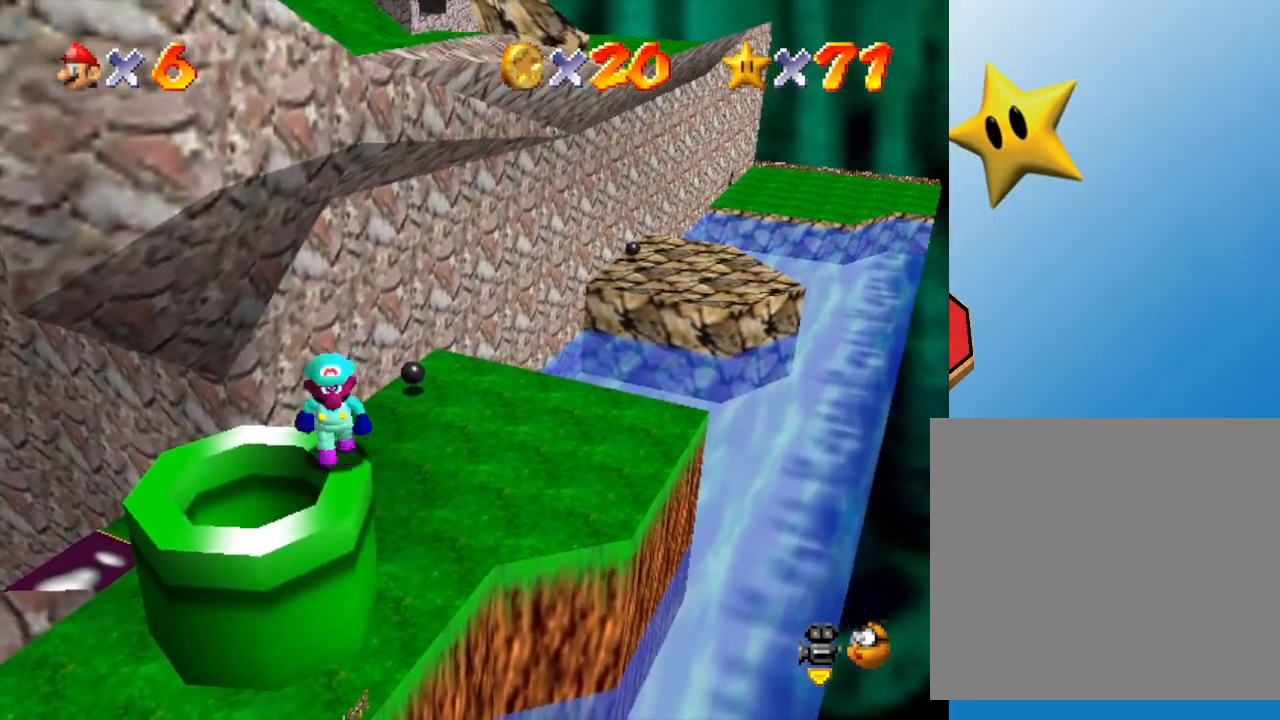
{"buttons": [], "left_stick": "down", "events": [[67, "left_stick", "down-right"], [117, "left_stick", "center"], [483, "left_stick", "down"]]}
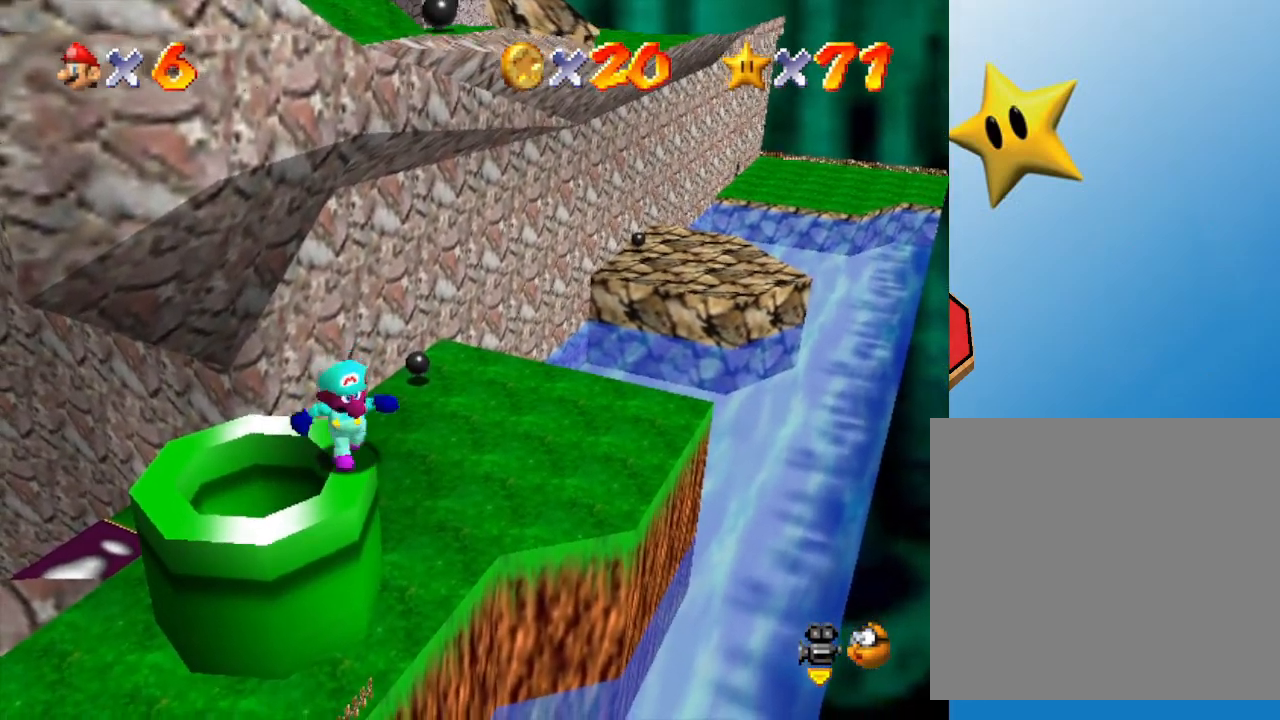
{"buttons": ["Z"], "left_stick": "center", "events": [[33, "left_stick", "center"], [433, "Z", "down"]]}
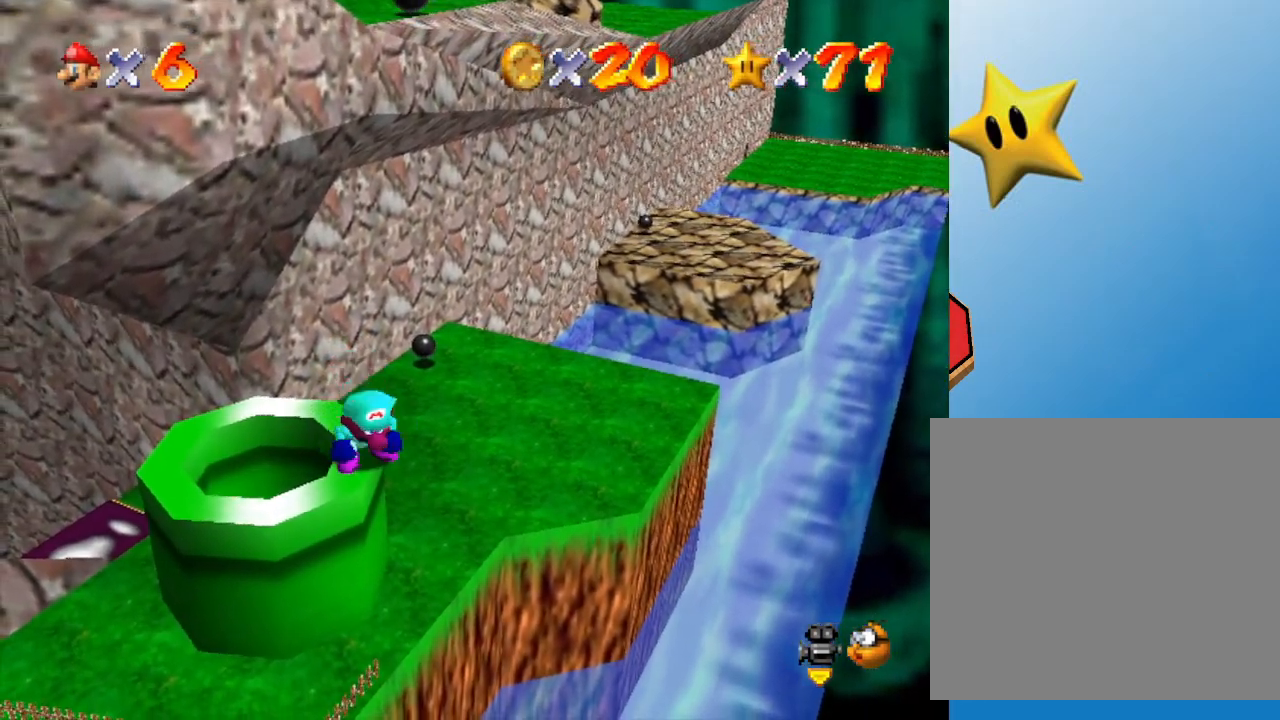
{"buttons": ["A", "Z"], "left_stick": "up", "events": [[50, "A", "down"], [233, "left_stick", "up-right"], [333, "left_stick", "up"]]}
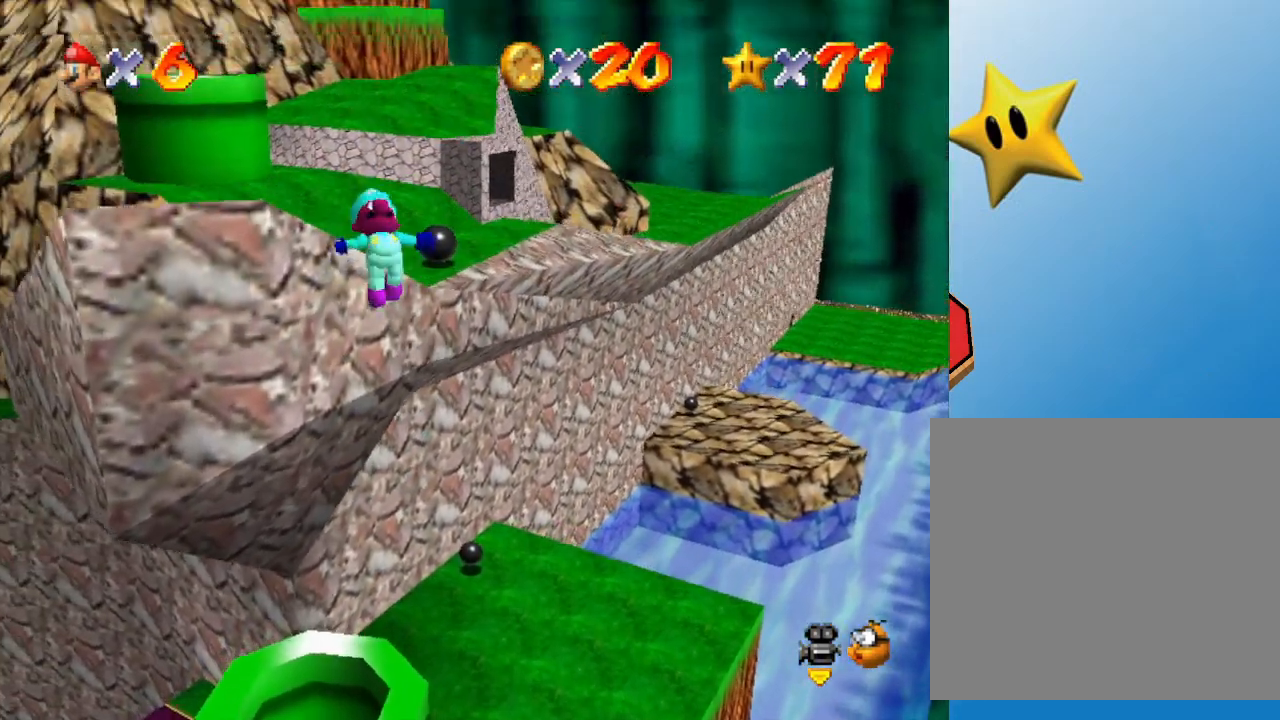
{"buttons": ["A", "Z"], "left_stick": "up", "events": [[150, "A", "up"], [283, "A", "down"]]}
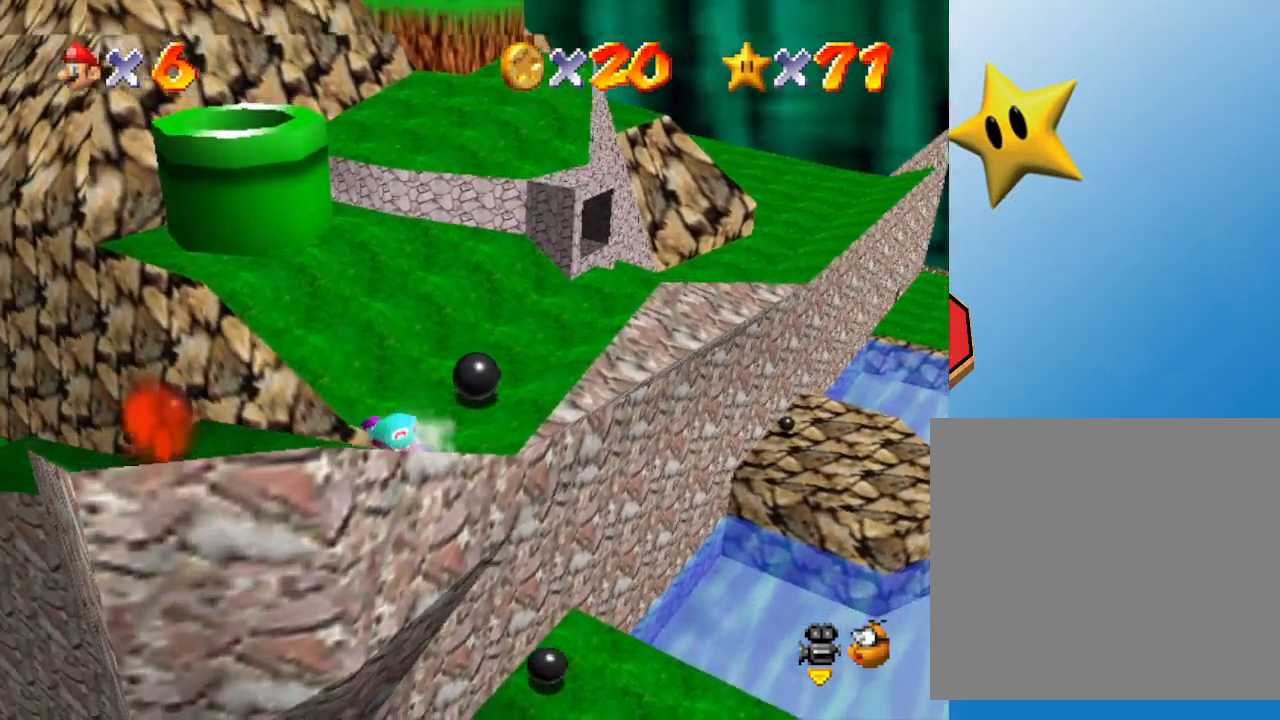
{"buttons": [], "left_stick": "up-right", "events": [[33, "Z", "up"], [67, "A", "up"], [67, "left_stick", "left"], [117, "A", "down"], [150, "left_stick", "up-left"], [250, "left_stick", "up-right"], [367, "A", "up"]]}
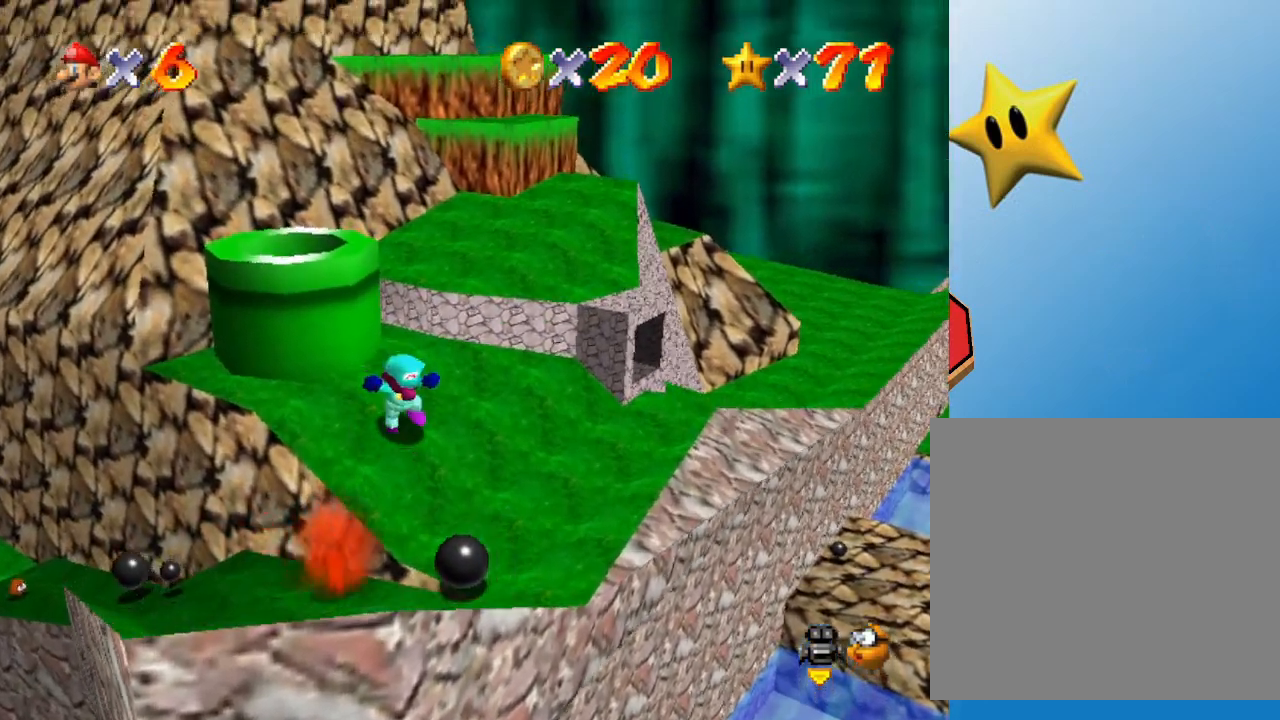
{"buttons": [], "left_stick": "center", "events": [[33, "left_stick", "center"], [133, "C_RIGHT", "down"], [233, "C_RIGHT", "up"]]}
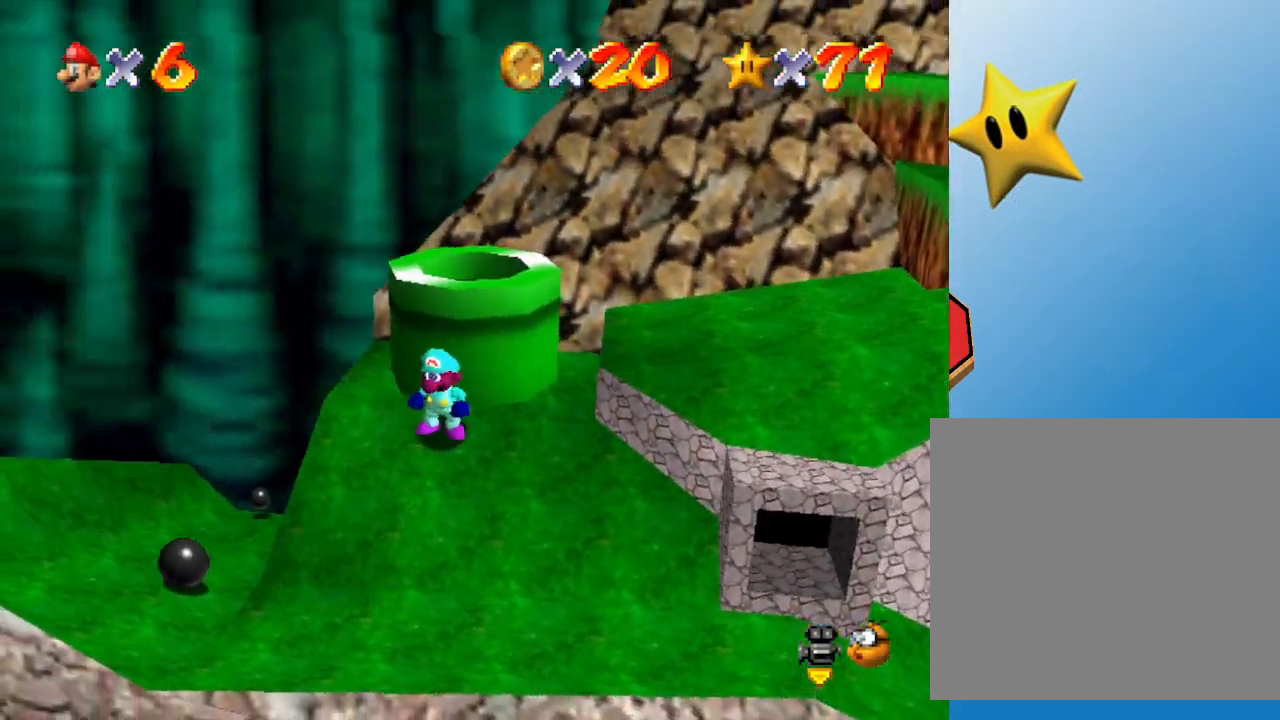
{"buttons": [], "left_stick": "center", "events": []}
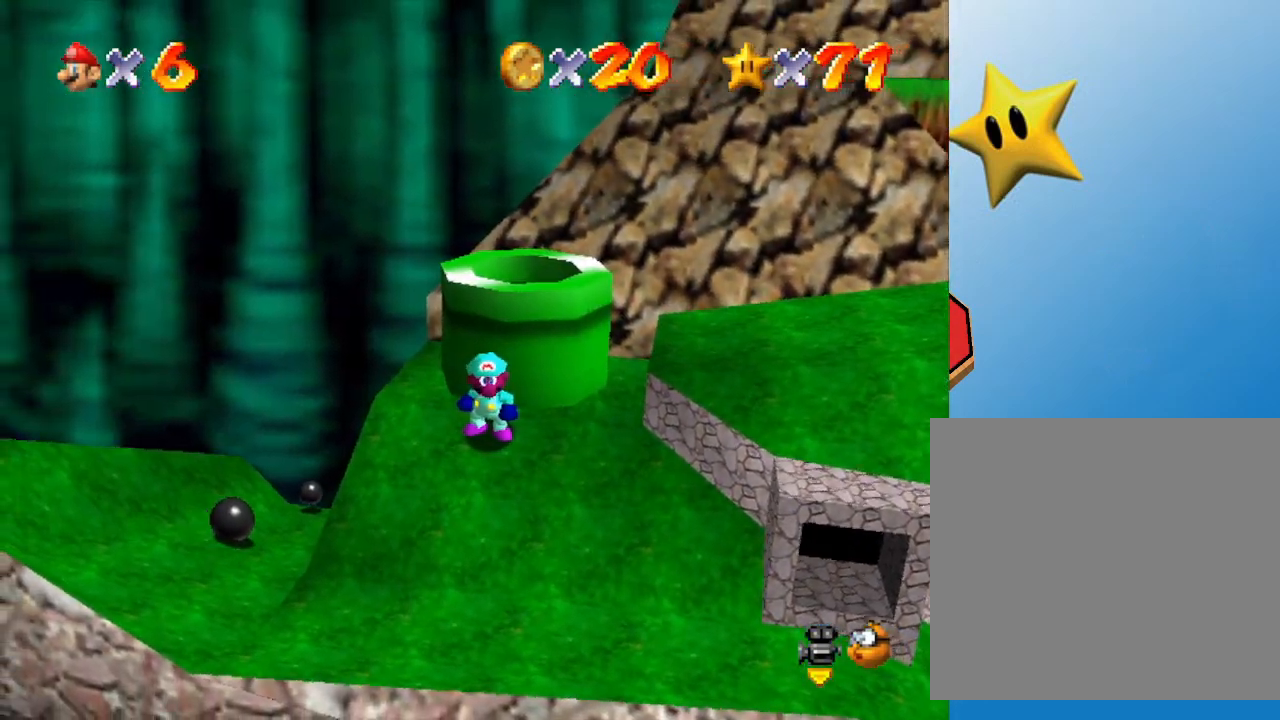
{"buttons": [], "left_stick": "center", "events": [[33, "C_LEFT", "down"], [200, "C_LEFT", "up"]]}
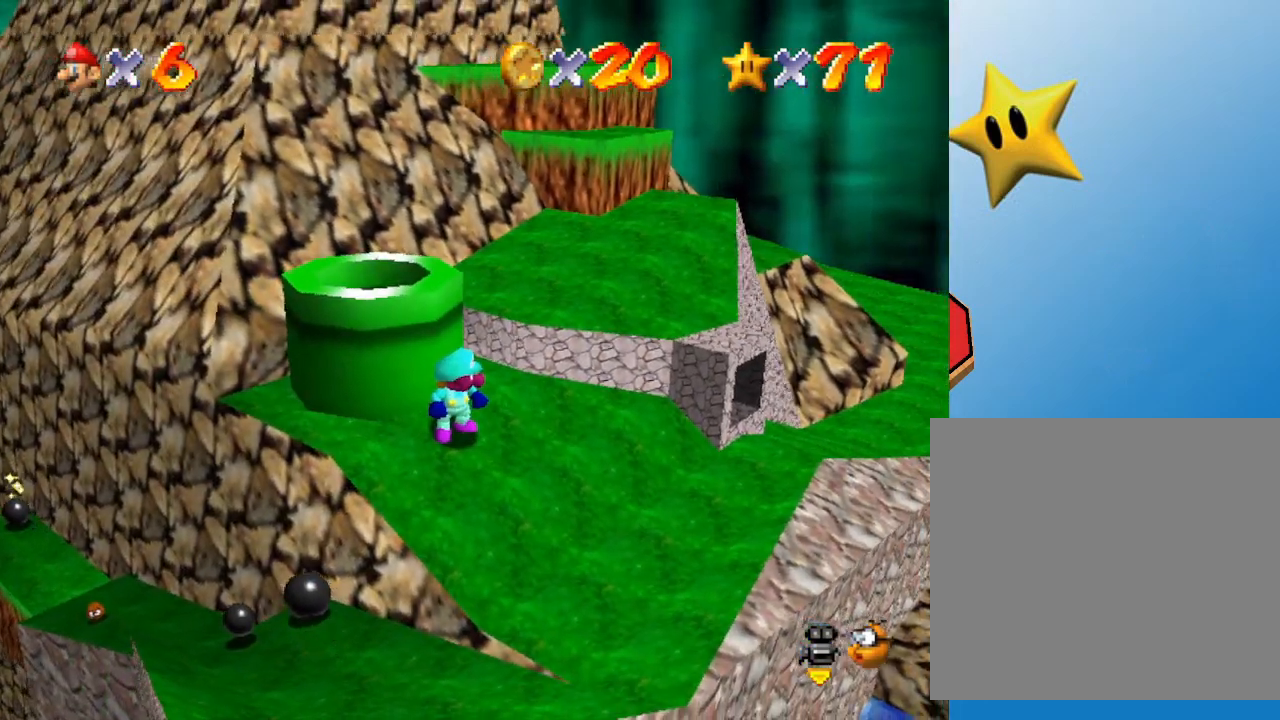
{"buttons": [], "left_stick": "center", "events": [[133, "left_stick", "left"], [317, "left_stick", "center"]]}
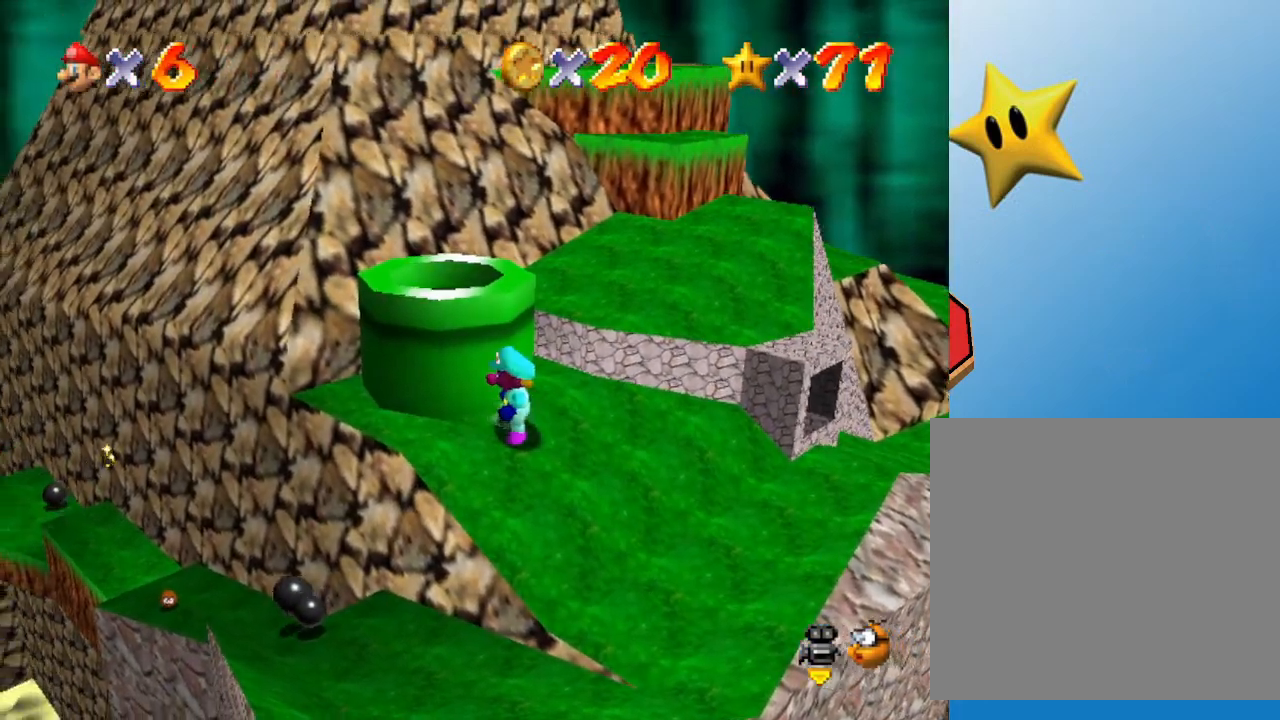
{"buttons": [], "left_stick": "up-left", "events": [[117, "left_stick", "left"], [433, "left_stick", "up-left"]]}
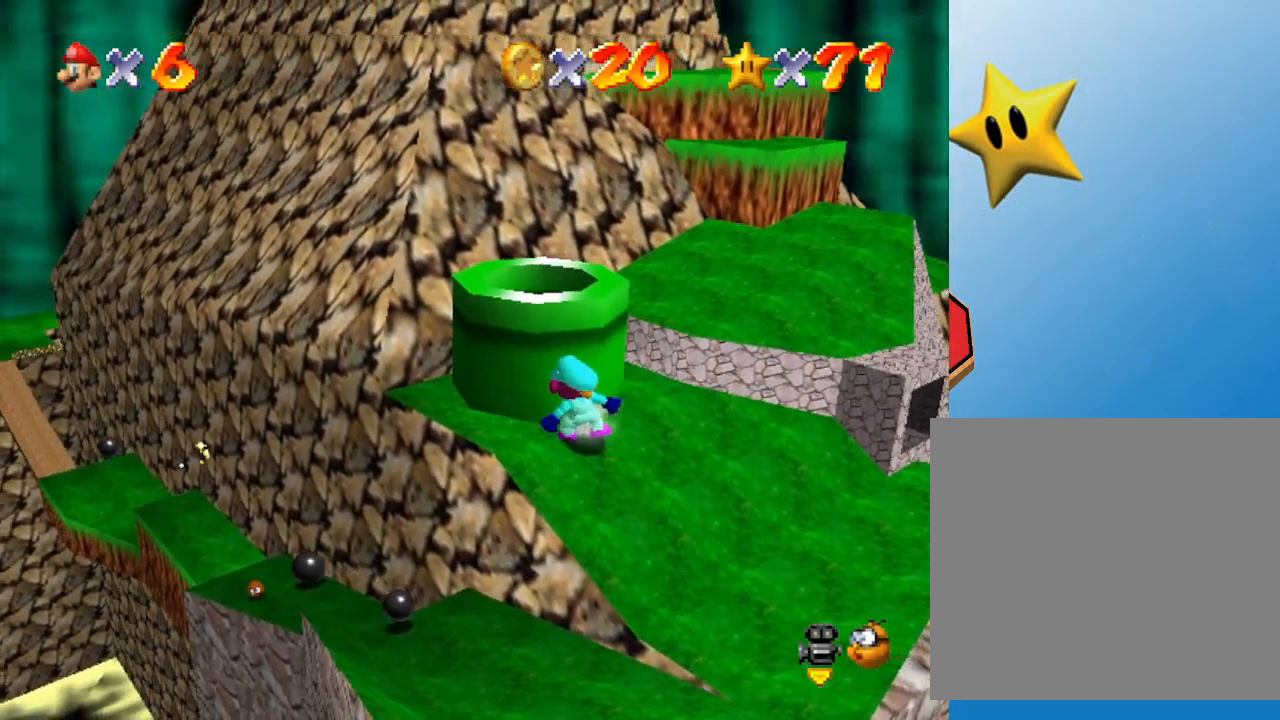
{"buttons": [], "left_stick": "center", "events": [[67, "A", "down"], [400, "left_stick", "center"], [433, "A", "up"]]}
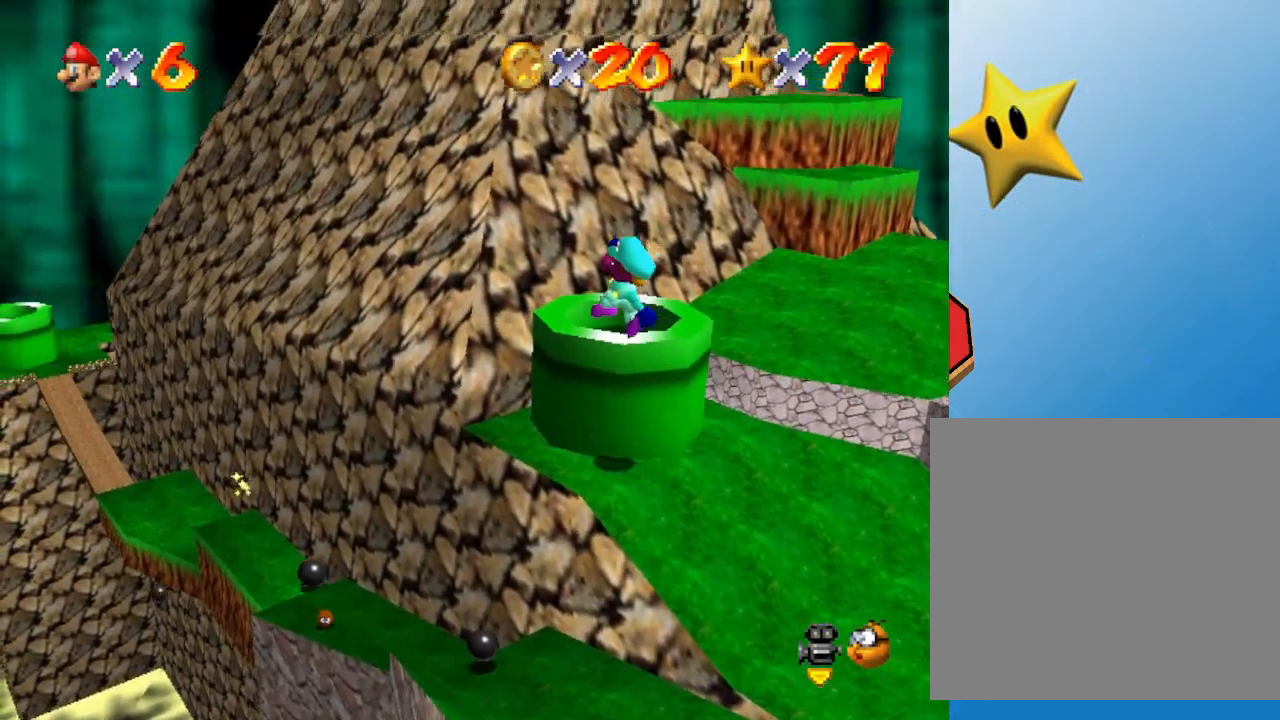
{"buttons": ["A"], "left_stick": "center", "events": [[433, "A", "down"]]}
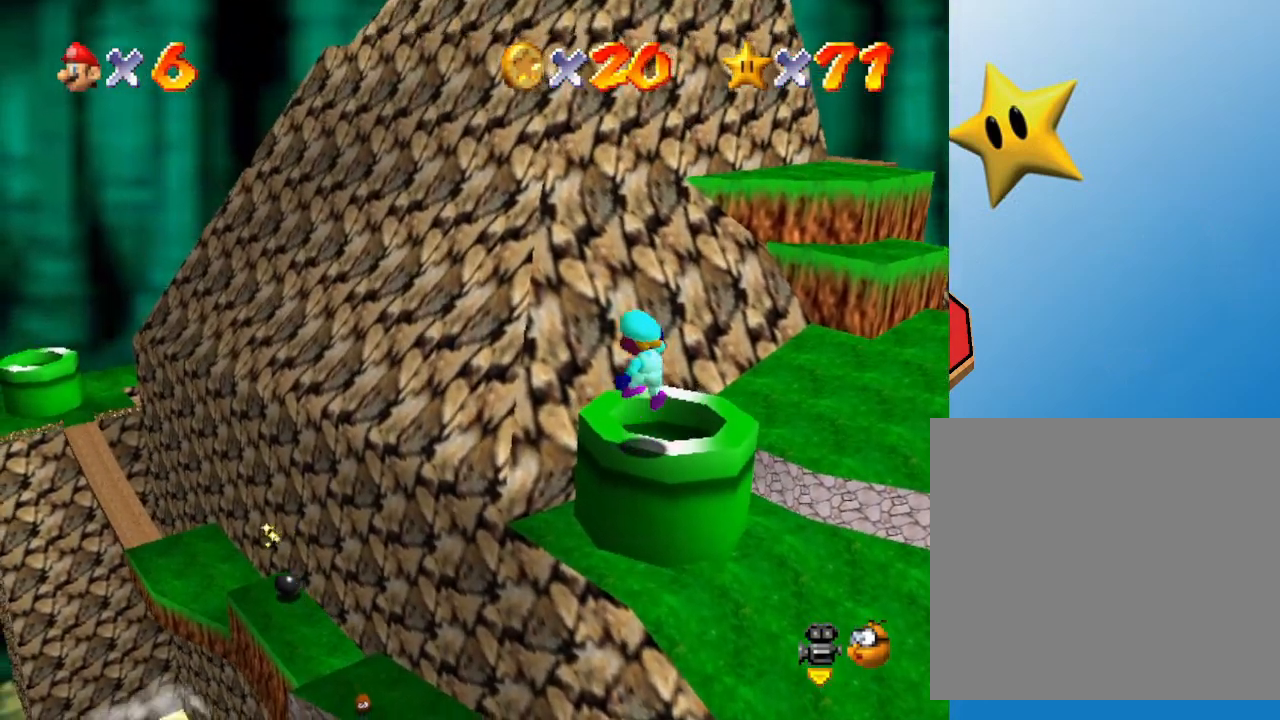
{"buttons": ["A"], "left_stick": "left", "events": [[117, "left_stick", "left"]]}
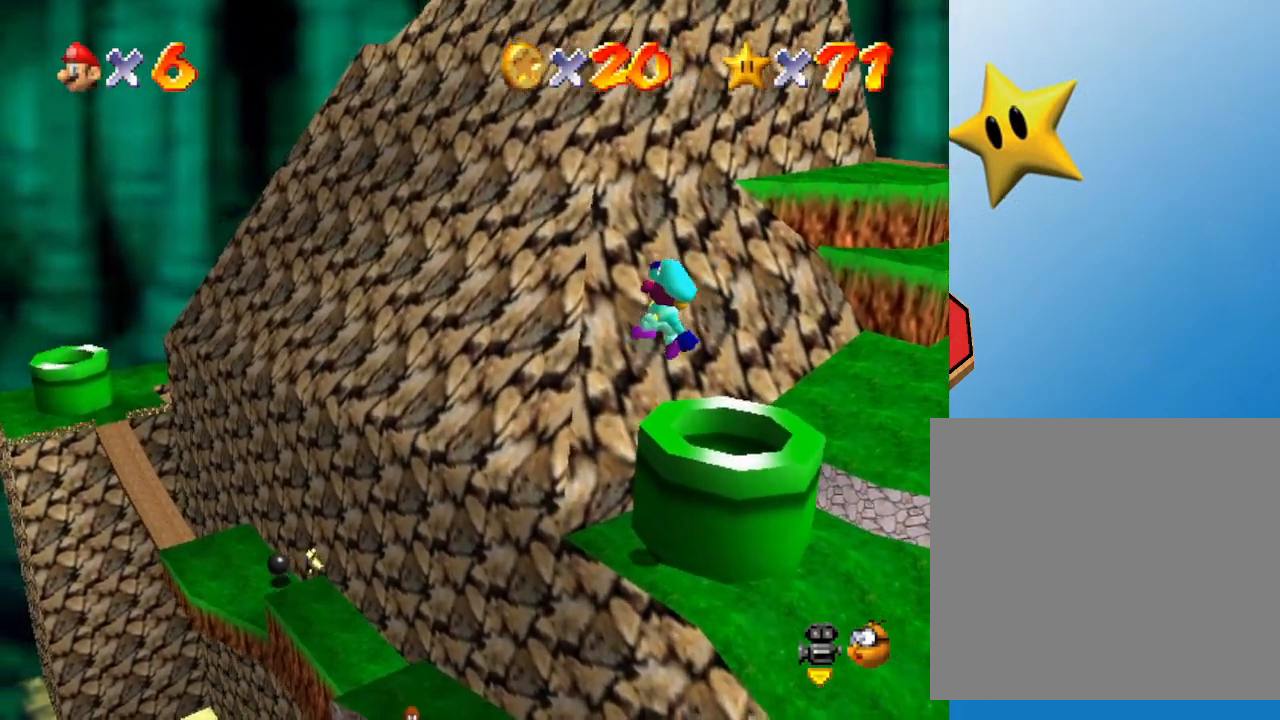
{"buttons": ["A"], "left_stick": "center", "events": [[33, "A", "up"], [67, "left_stick", "center"], [500, "A", "down"]]}
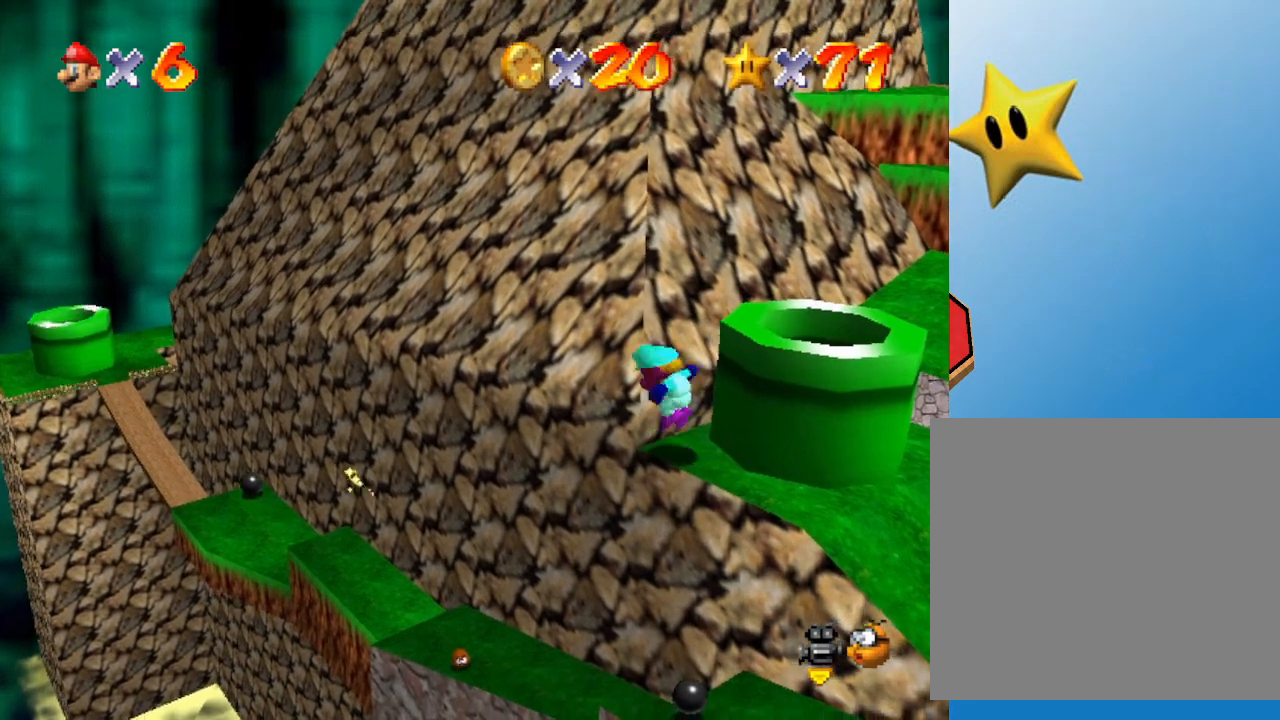
{"buttons": [], "left_stick": "left", "events": [[117, "left_stick", "left"], [500, "A", "up"]]}
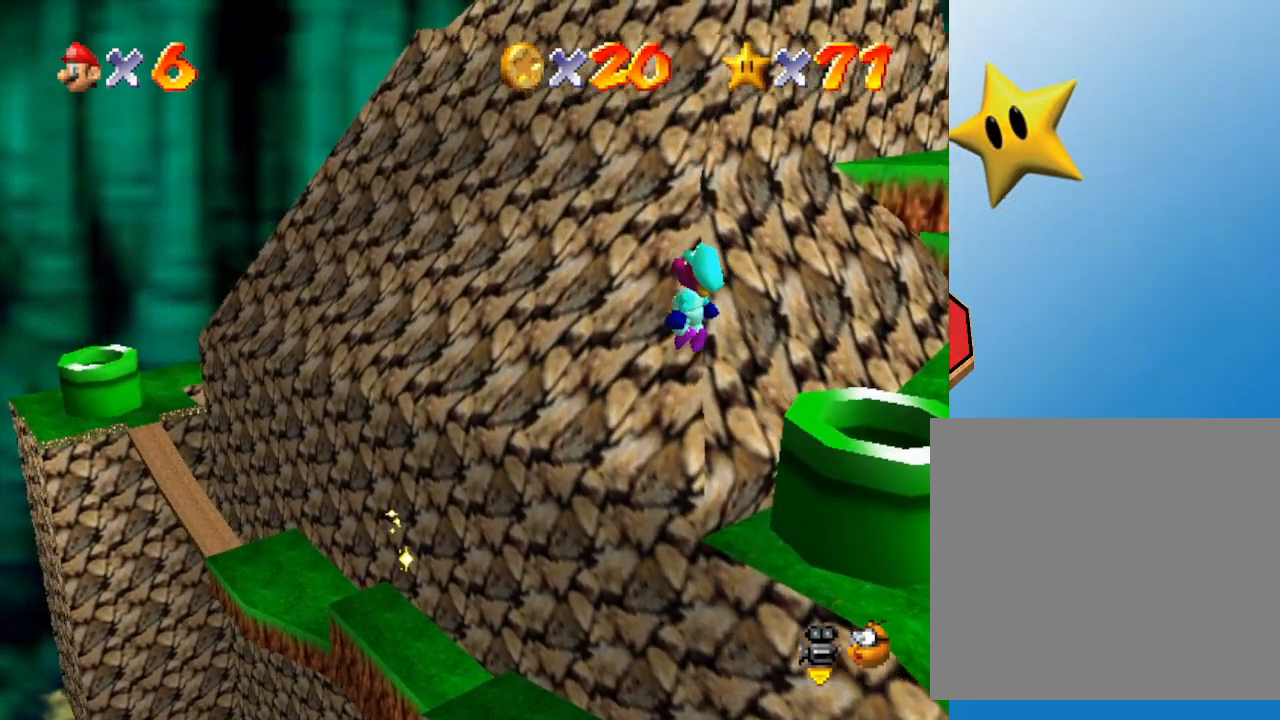
{"buttons": [], "left_stick": "center", "events": [[50, "left_stick", "center"], [200, "left_stick", "up"], [417, "left_stick", "center"]]}
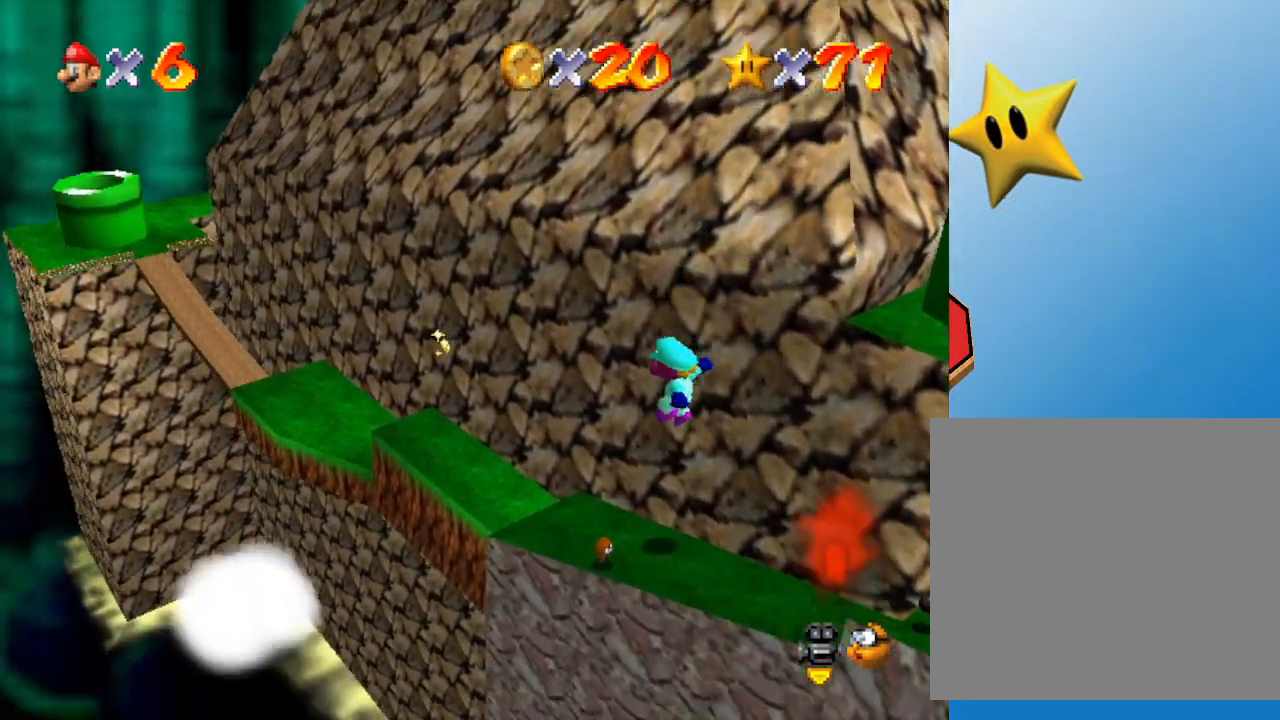
{"buttons": ["A"], "left_stick": "up", "events": [[83, "left_stick", "up-right"], [233, "left_stick", "up"], [267, "A", "down"]]}
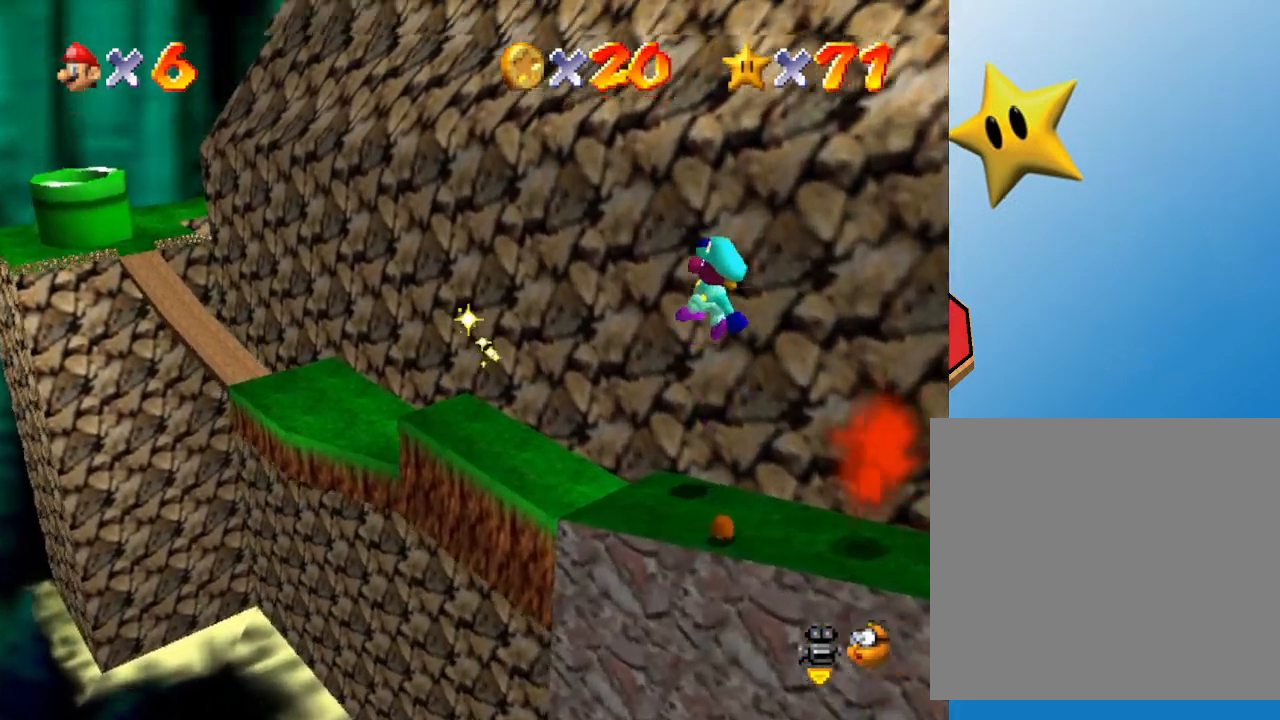
{"buttons": [], "left_stick": "up-left", "events": [[17, "left_stick", "center"], [67, "left_stick", "right"], [150, "left_stick", "center"], [217, "left_stick", "up-left"], [467, "A", "up"]]}
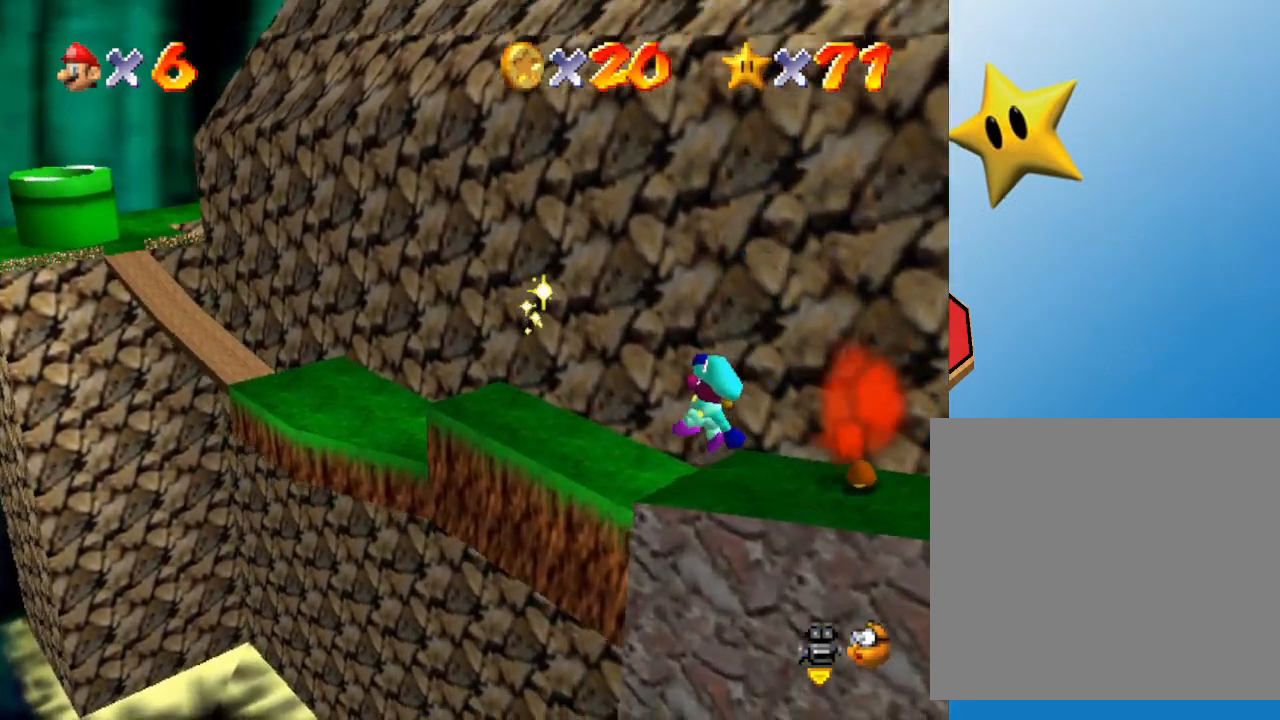
{"buttons": ["A"], "left_stick": "right", "events": [[150, "A", "down"], [317, "left_stick", "center"], [467, "left_stick", "right"]]}
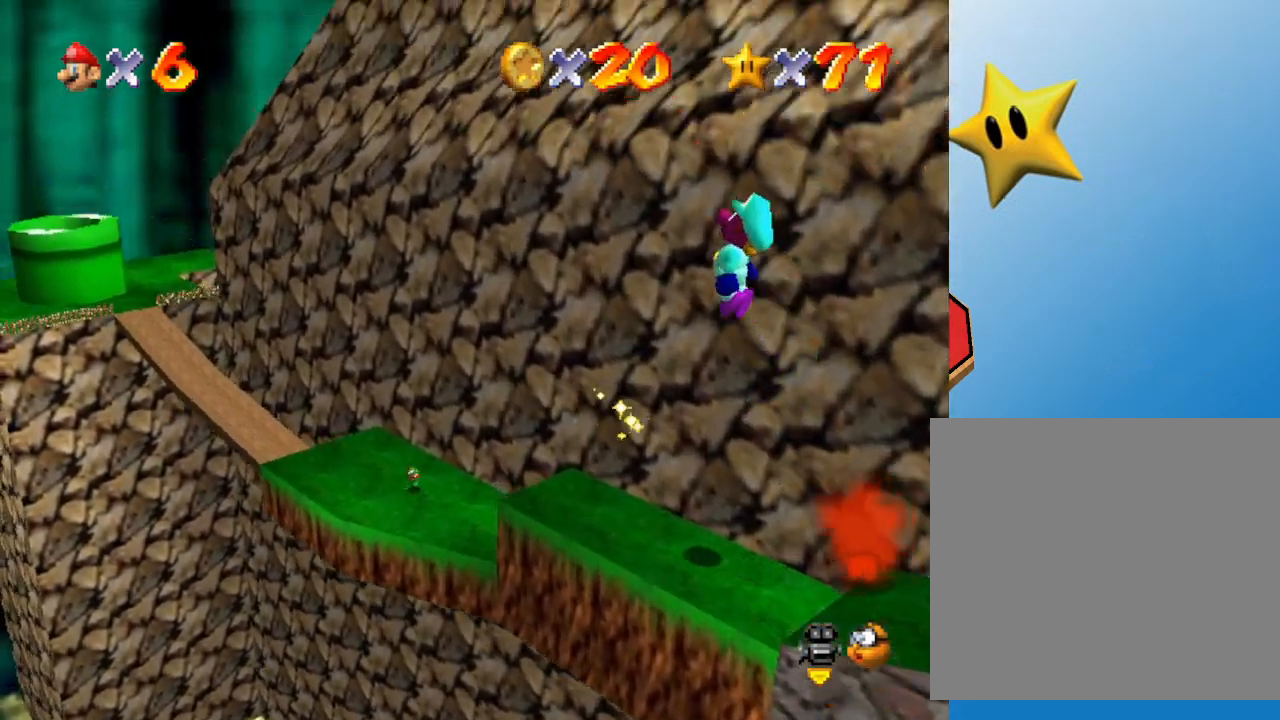
{"buttons": ["A", "B"], "left_stick": "up-left", "events": [[267, "B", "down"], [483, "left_stick", "up-left"]]}
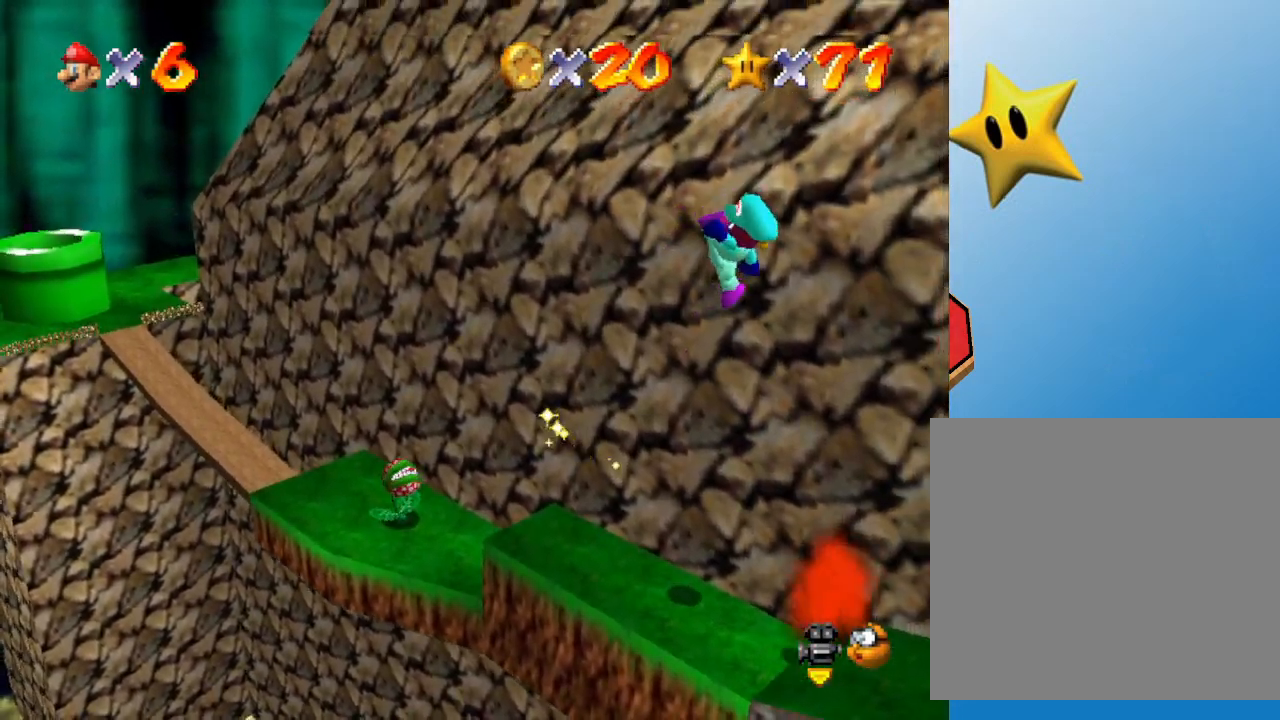
{"buttons": [], "left_stick": "up-left", "events": [[133, "B", "up"], [167, "A", "up"]]}